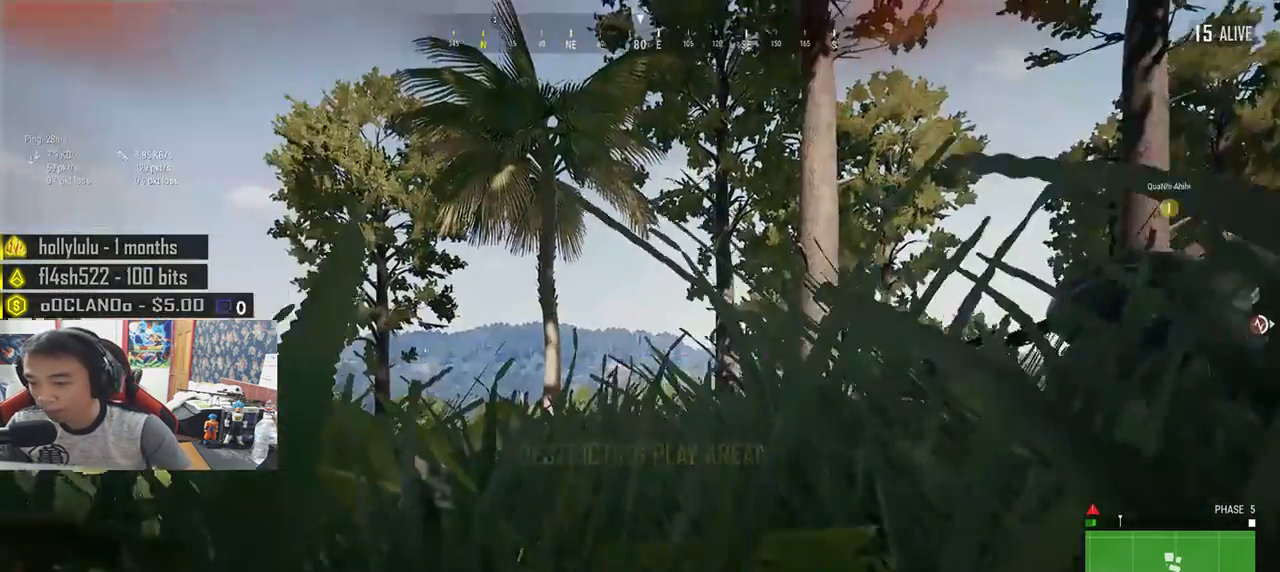
Gameplay with keyboard and mouse; each line is a JSON object with the keys and mouse buttons held at the frame after it. "events" lists presses ("down") and releases ("up") of "a", "c", "ctrl", "d", "e", "f", "q", "r", "s", "shift", "space", "tab", "v", "w", "x", "z", "mouse_left", "mouse_wheel", "mouse_right", "mouse_mb4" and "mouse_mb5" between this image and that frame as [ms after this image, input, new state], when the widget could be followed in between. "mouse_left", "mouse_wheel", "mouse_right", "mouse_mb4", "mouse_mb5" = the "left", "wheel", "right", "mb4", "mb5" buttons of the "mouse" list. No other keys are recorded. "wheel" means that the mouse wheel is clicked or scrolled. Mouse movement is not recorded.
{"keys": ["w"], "mouse": [], "events": [[283, "w", "down"]]}
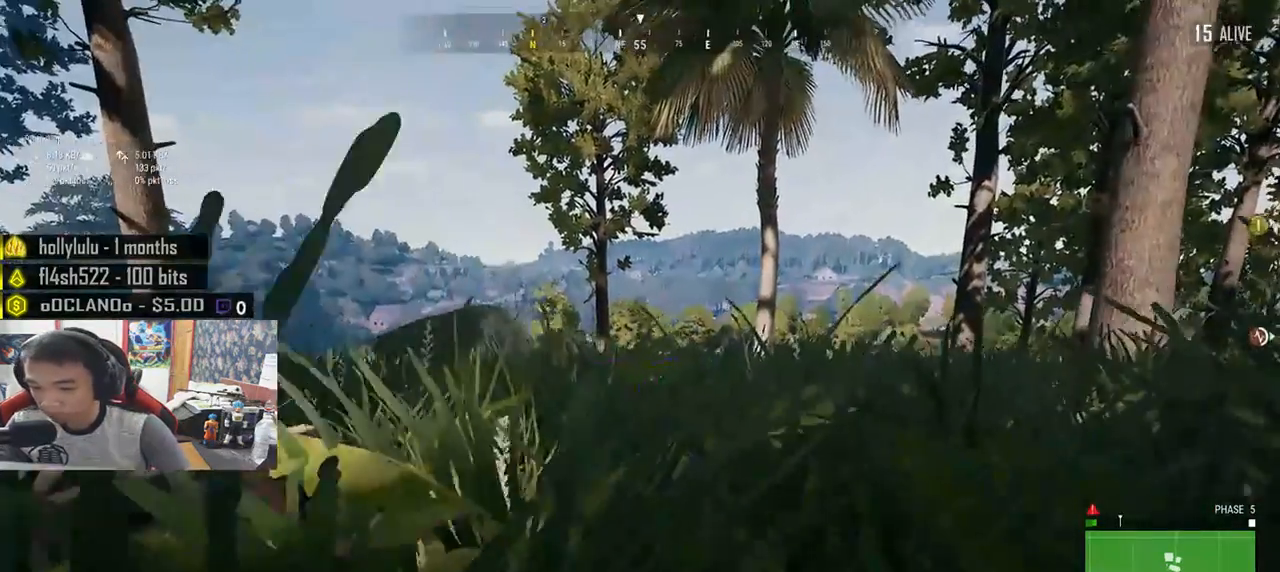
{"keys": ["w"], "mouse": [], "events": []}
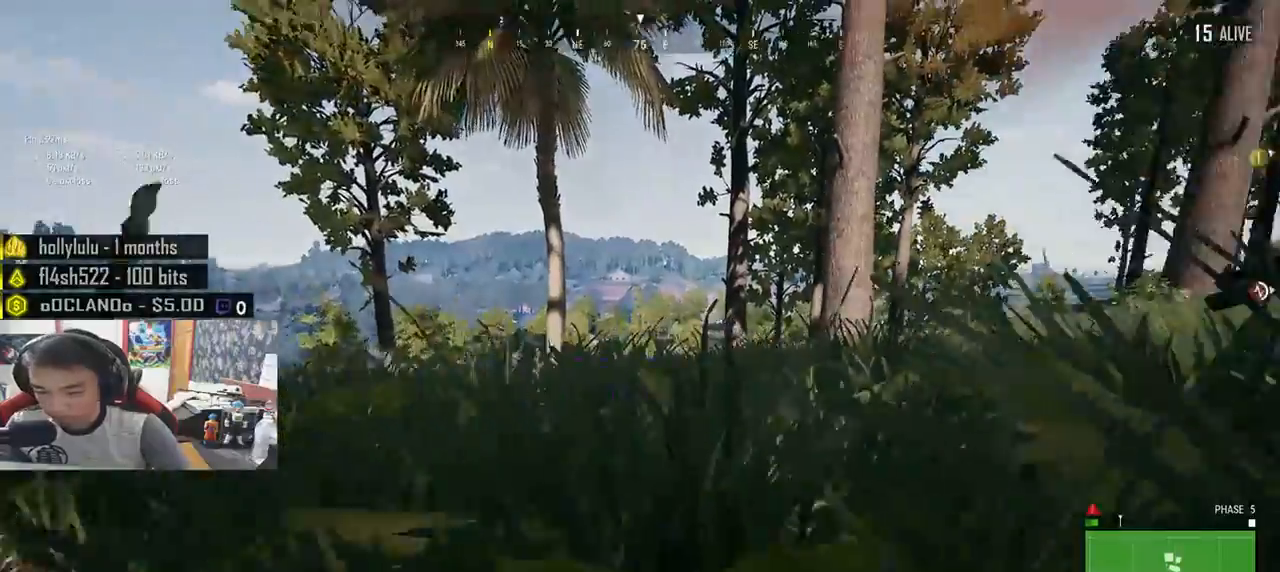
{"keys": ["w"], "mouse": [], "events": []}
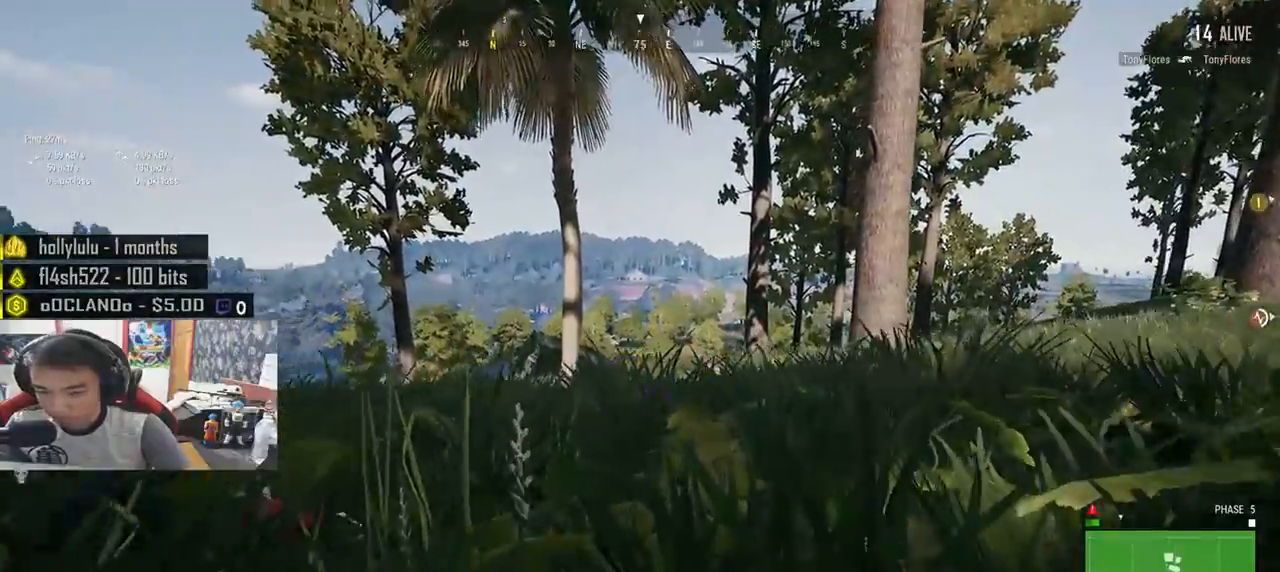
{"keys": ["w"], "mouse": [], "events": []}
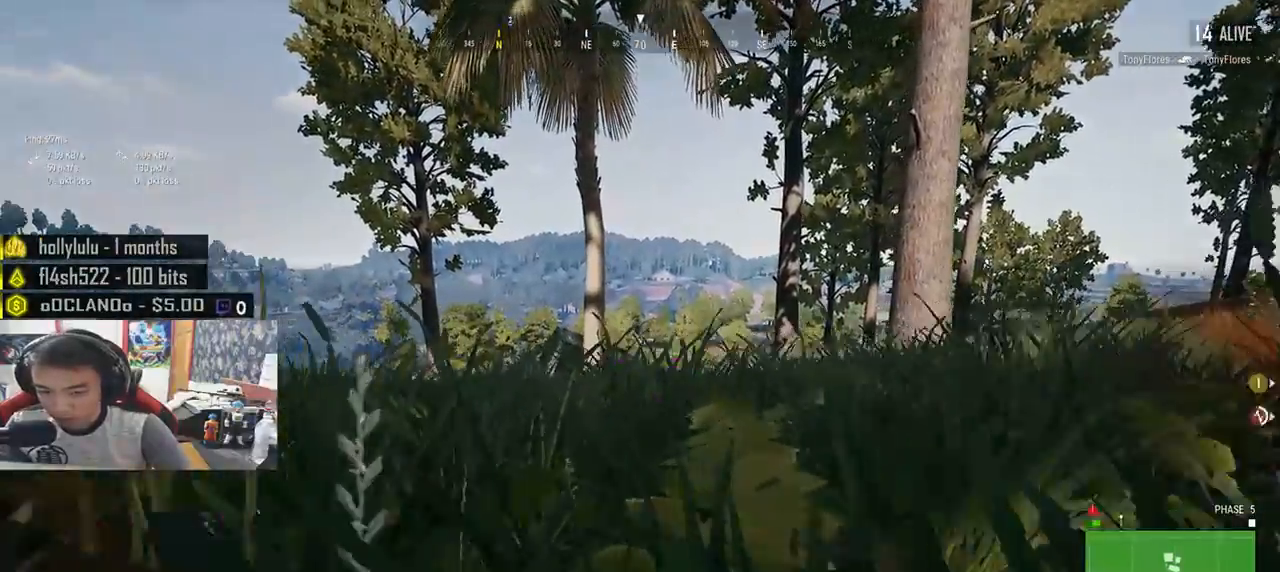
{"keys": ["w"], "mouse": [], "events": [[116, "a", "down"], [183, "w", "up"], [383, "w", "down"], [466, "a", "up"]]}
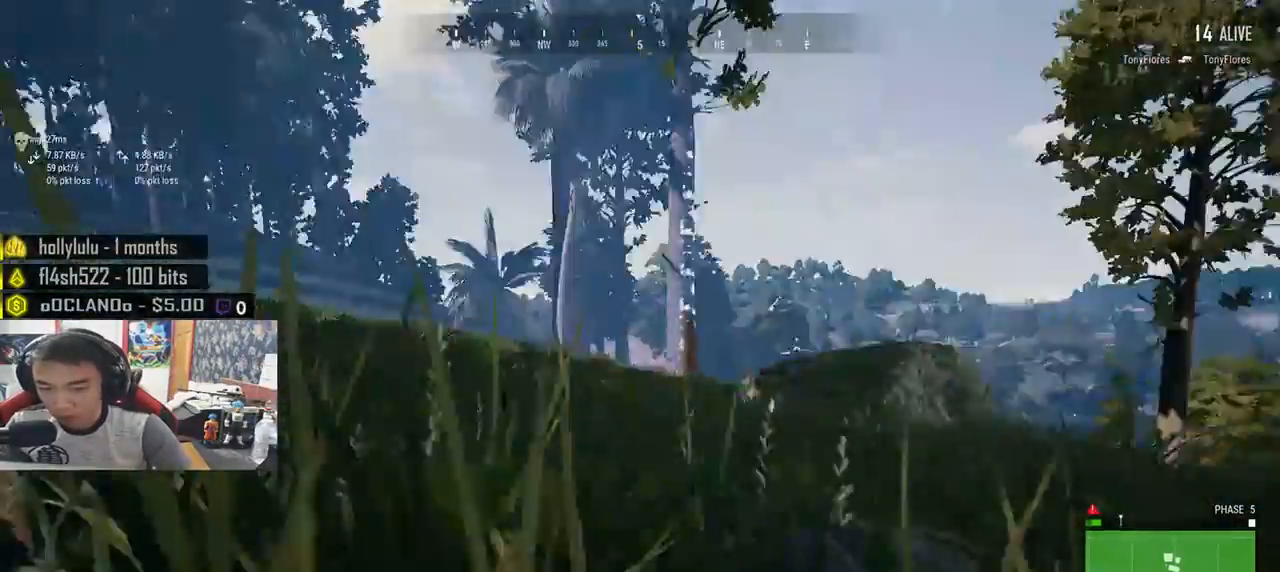
{"keys": ["w"], "mouse": [], "events": []}
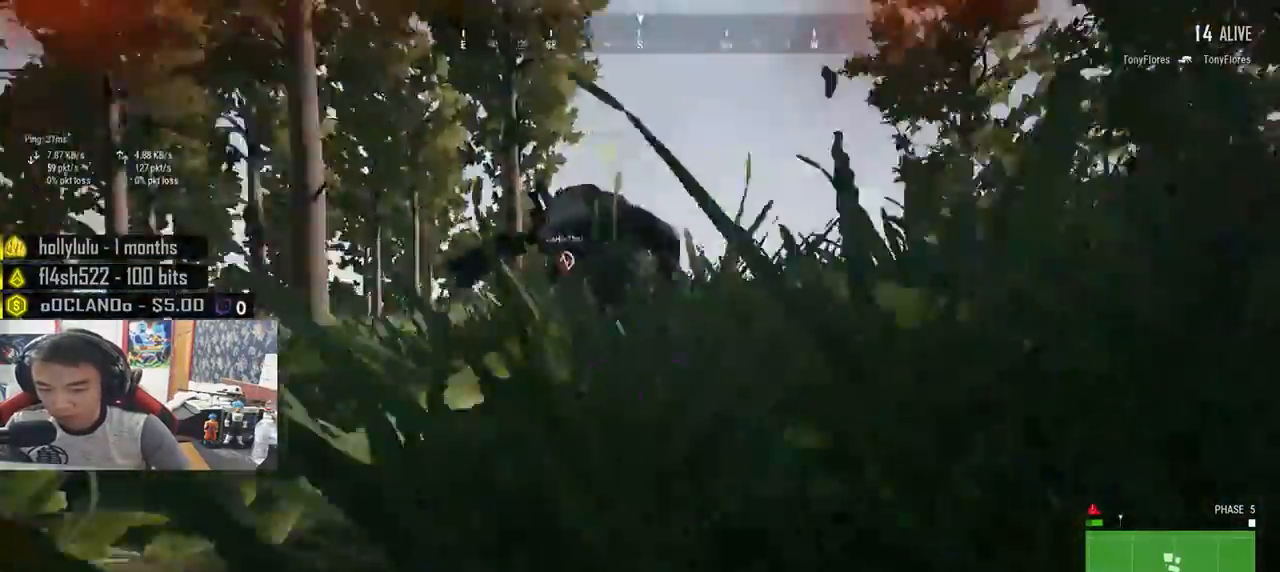
{"keys": ["w"], "mouse": [], "events": []}
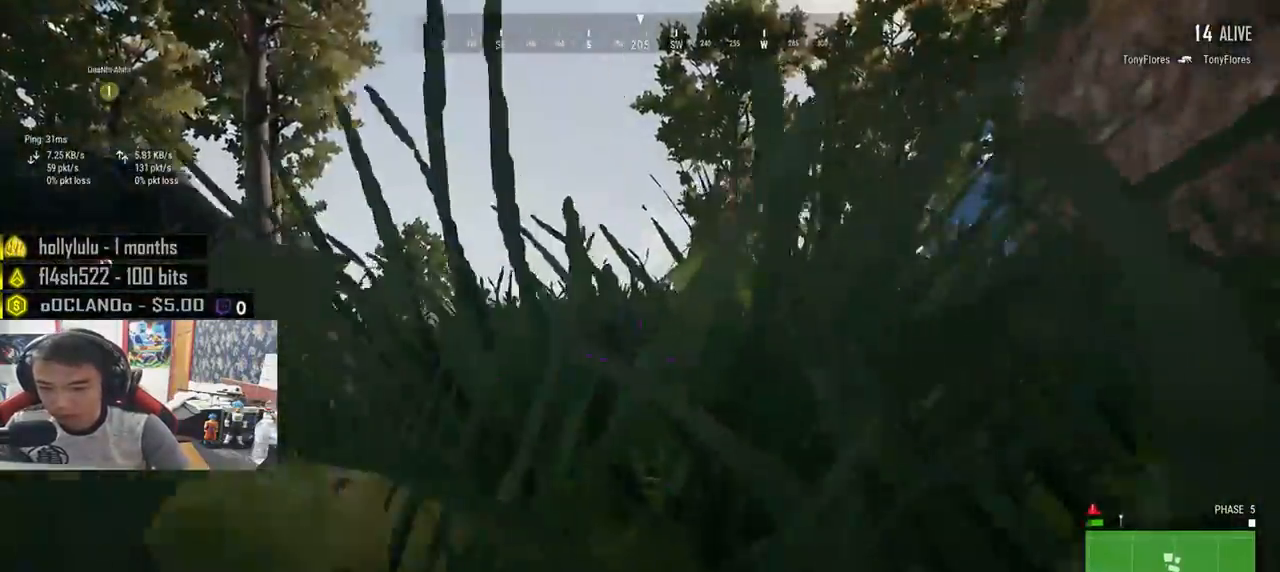
{"keys": ["w"], "mouse": [], "events": [[16, "d", "down"], [466, "d", "up"]]}
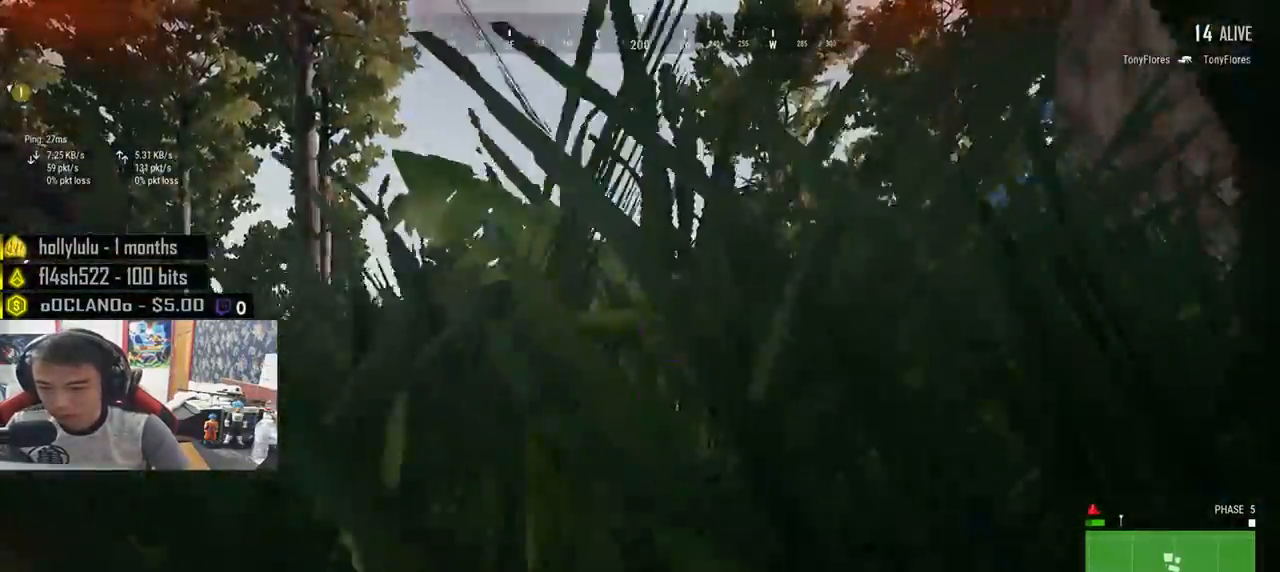
{"keys": ["w"], "mouse": [], "events": []}
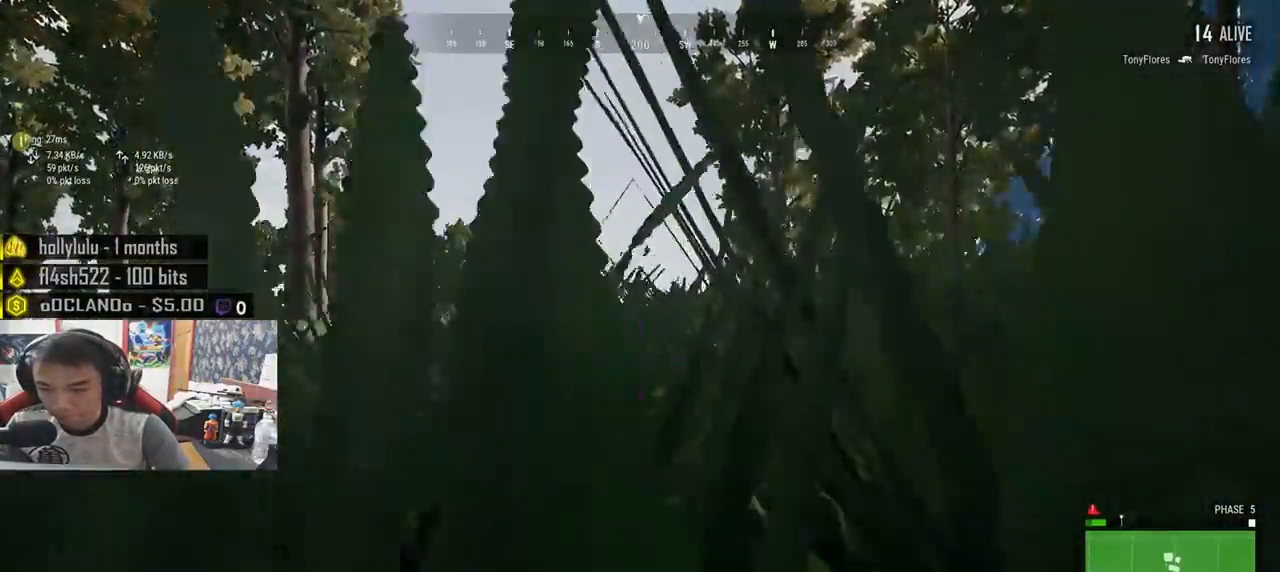
{"keys": ["w"], "mouse": [], "events": []}
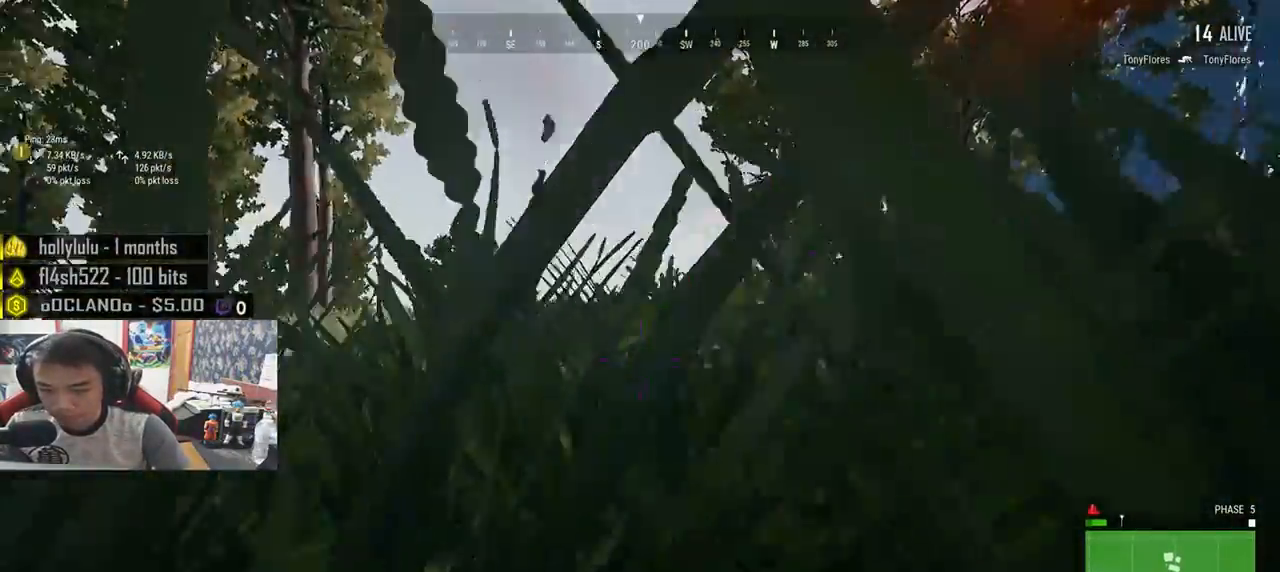
{"keys": ["w"], "mouse": [], "events": []}
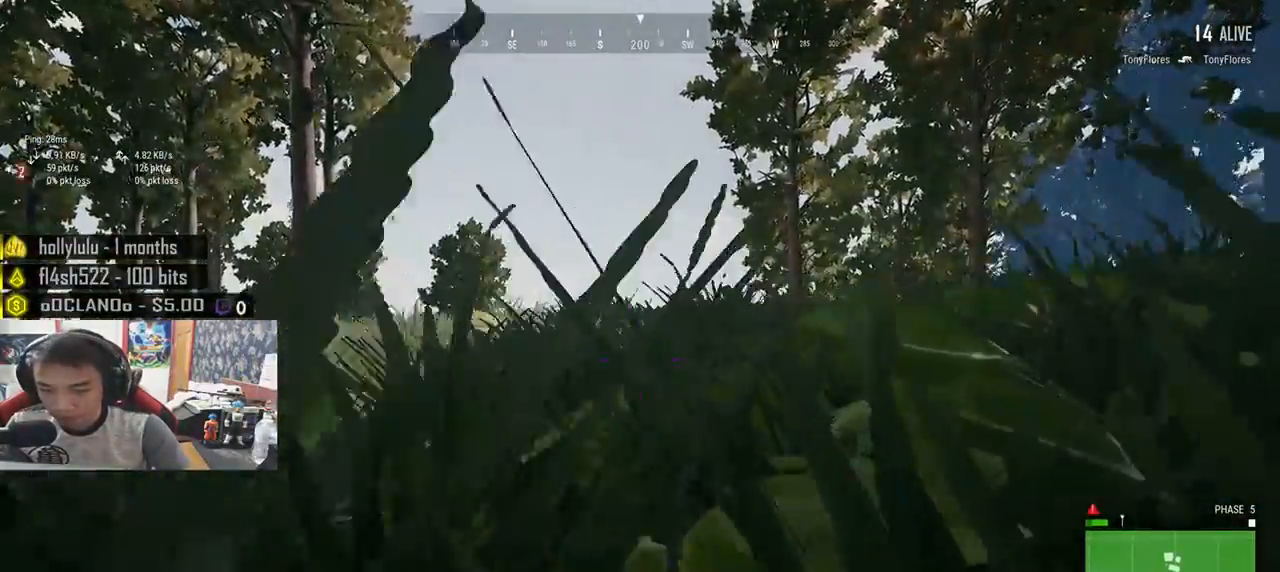
{"keys": ["w"], "mouse": [], "events": []}
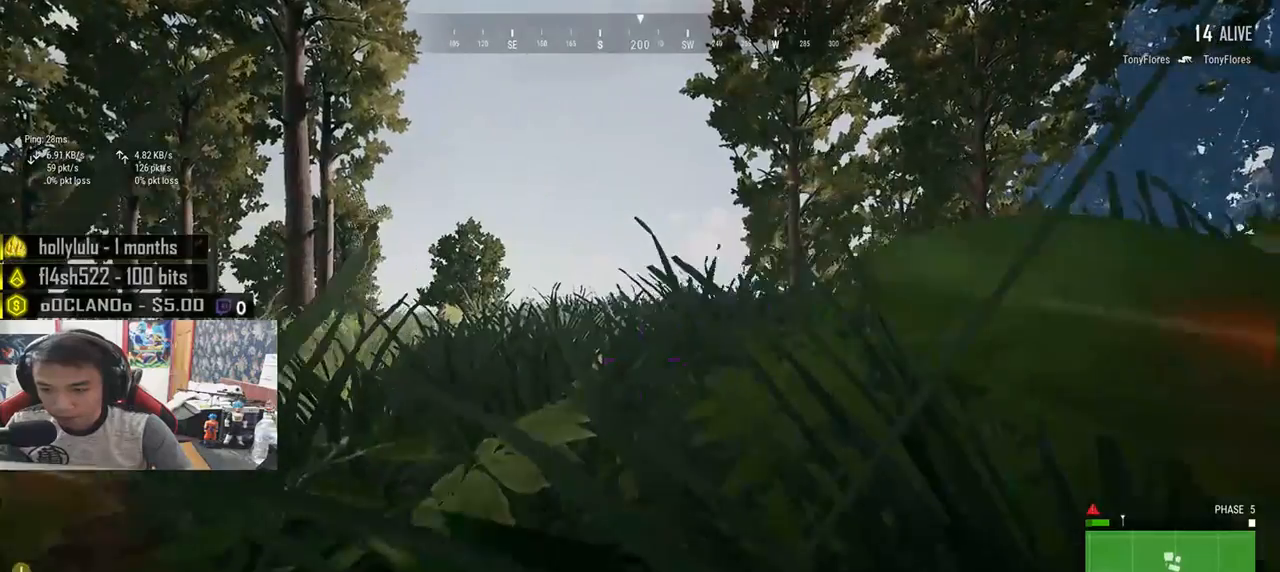
{"keys": ["w"], "mouse": [], "events": []}
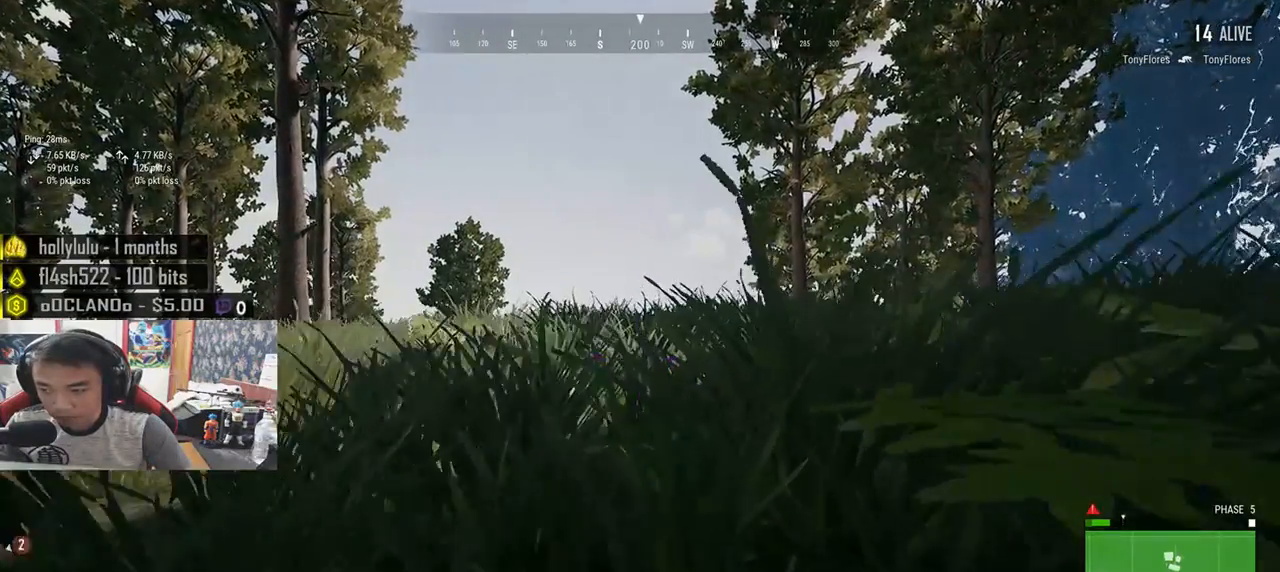
{"keys": [], "mouse": [], "events": [[150, "w", "up"]]}
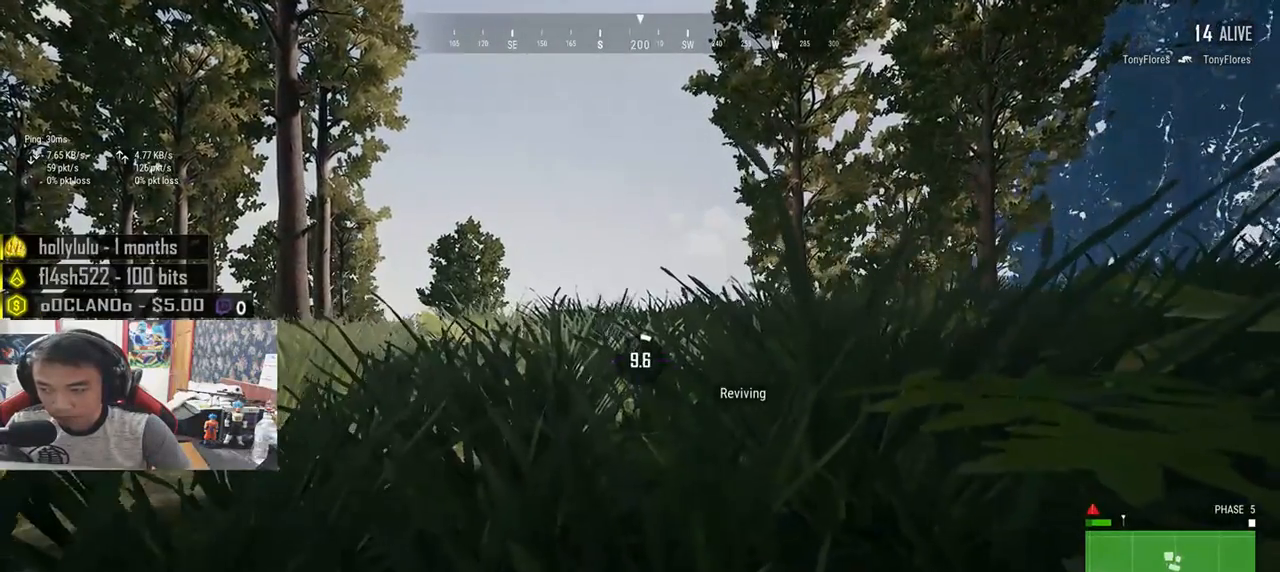
{"keys": [], "mouse": [], "events": []}
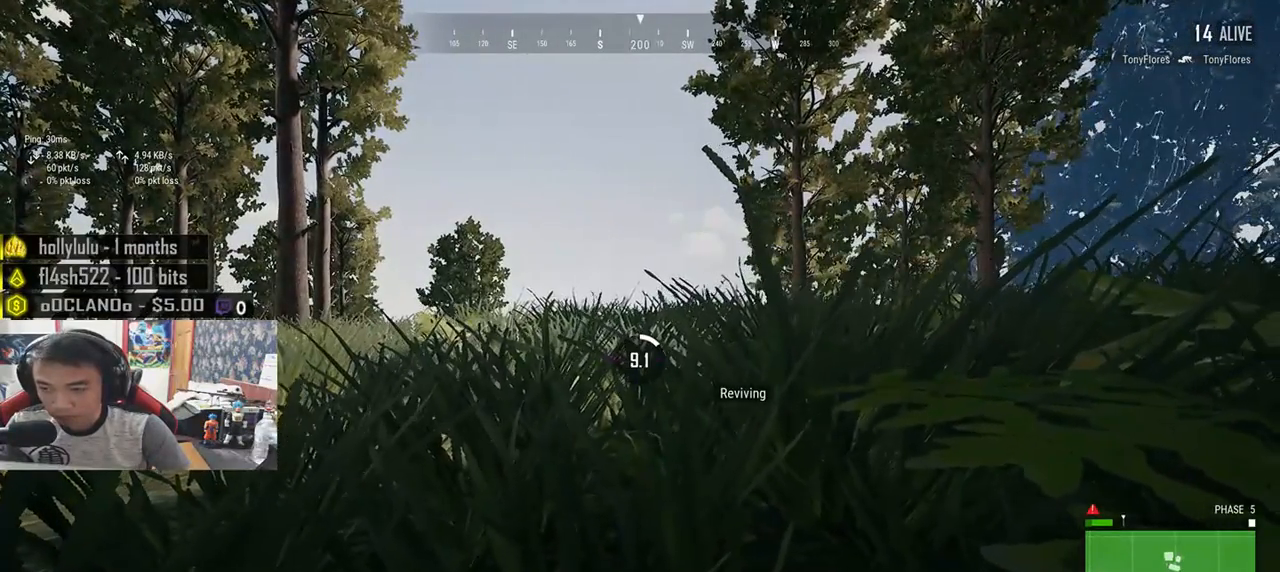
{"keys": [], "mouse": [], "events": []}
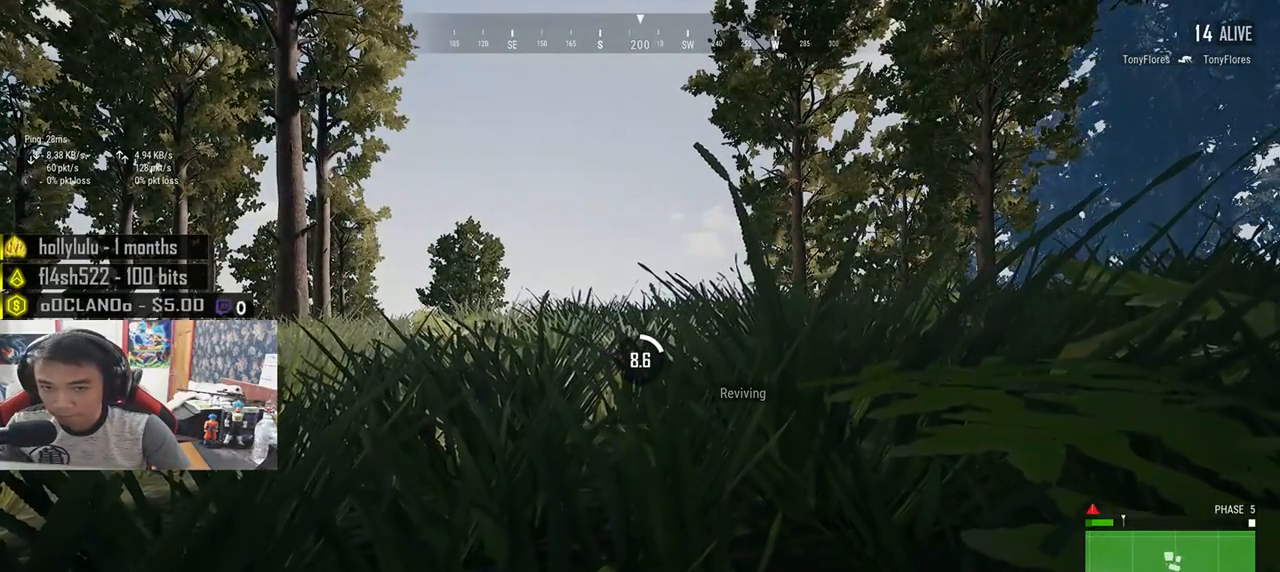
{"keys": [], "mouse": [], "events": []}
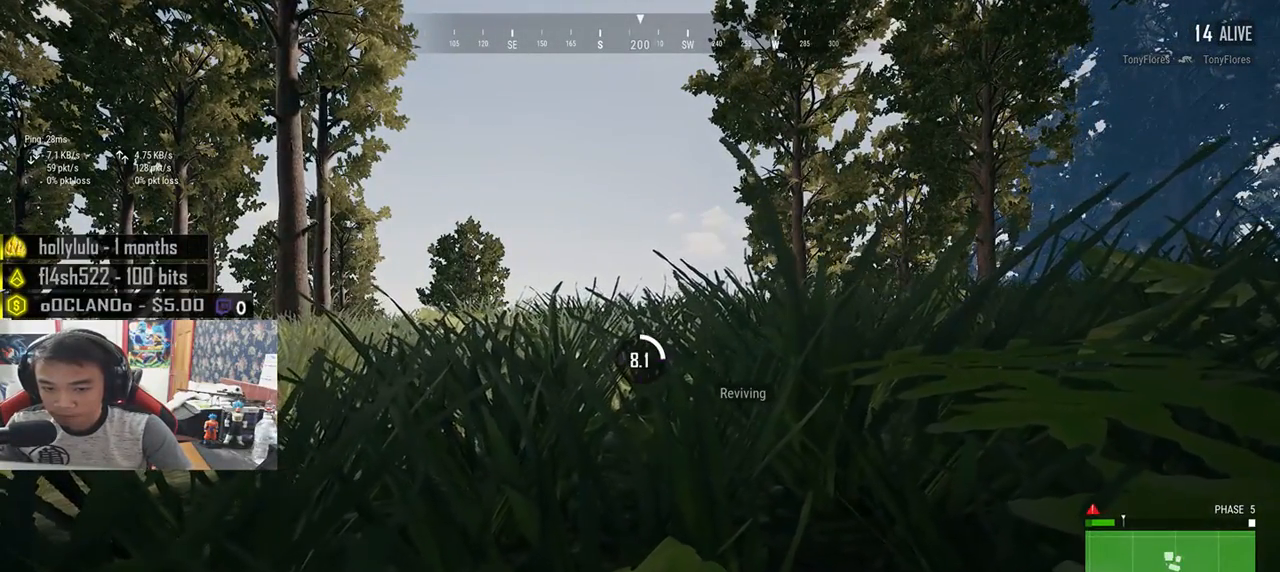
{"keys": [], "mouse": [], "events": []}
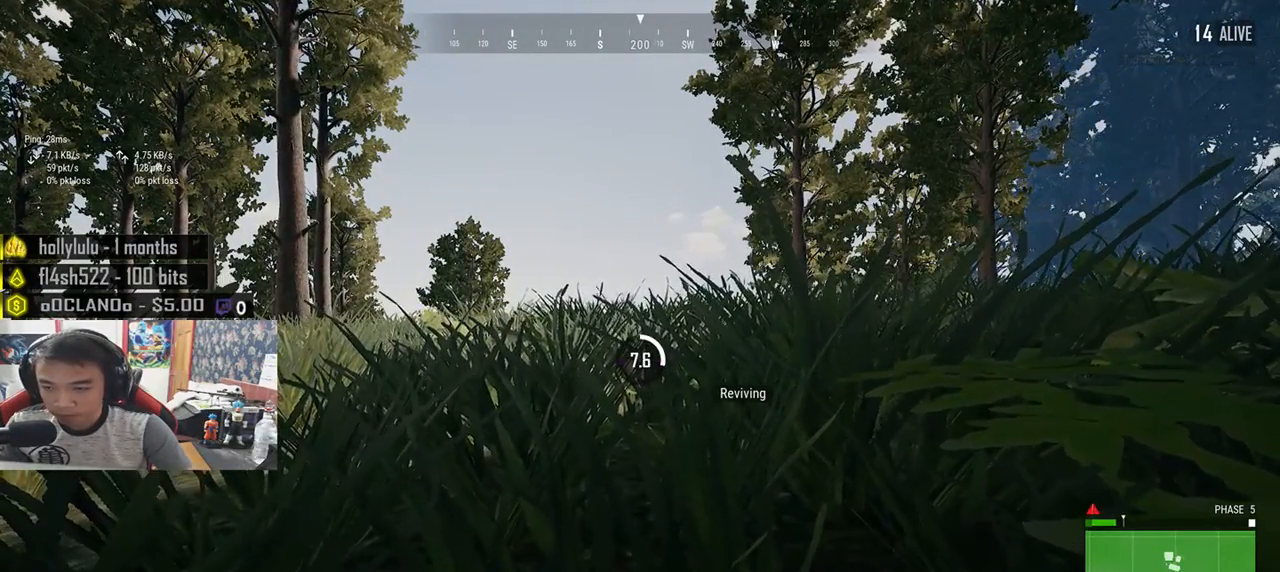
{"keys": [], "mouse": [], "events": [[283, "tab", "down"], [416, "tab", "up"]]}
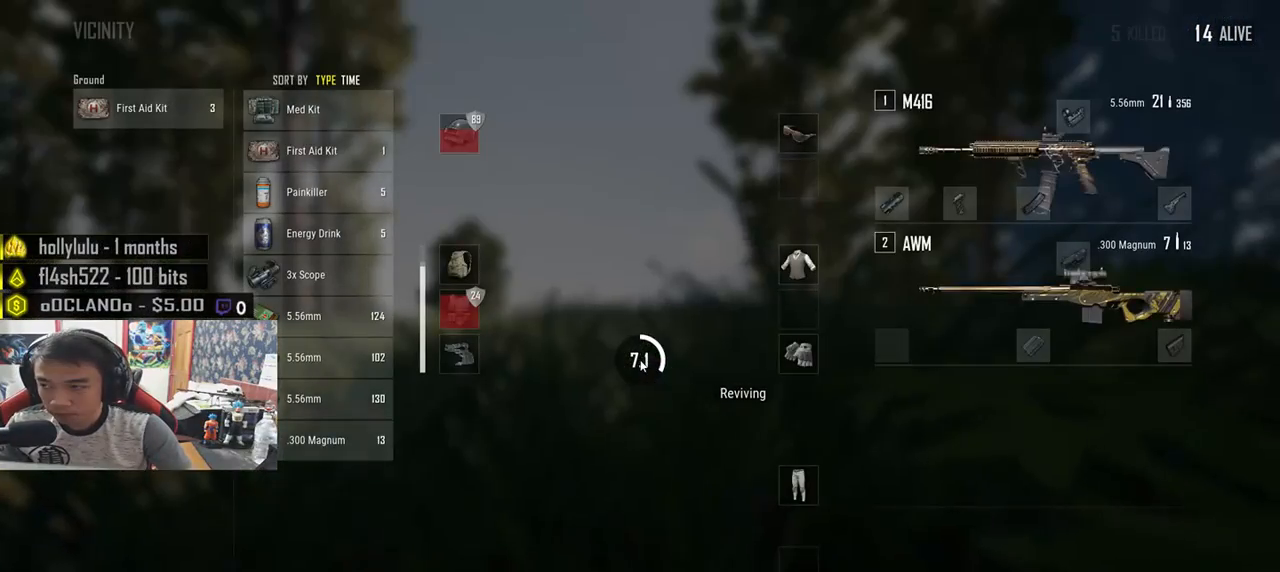
{"keys": [], "mouse": [], "events": []}
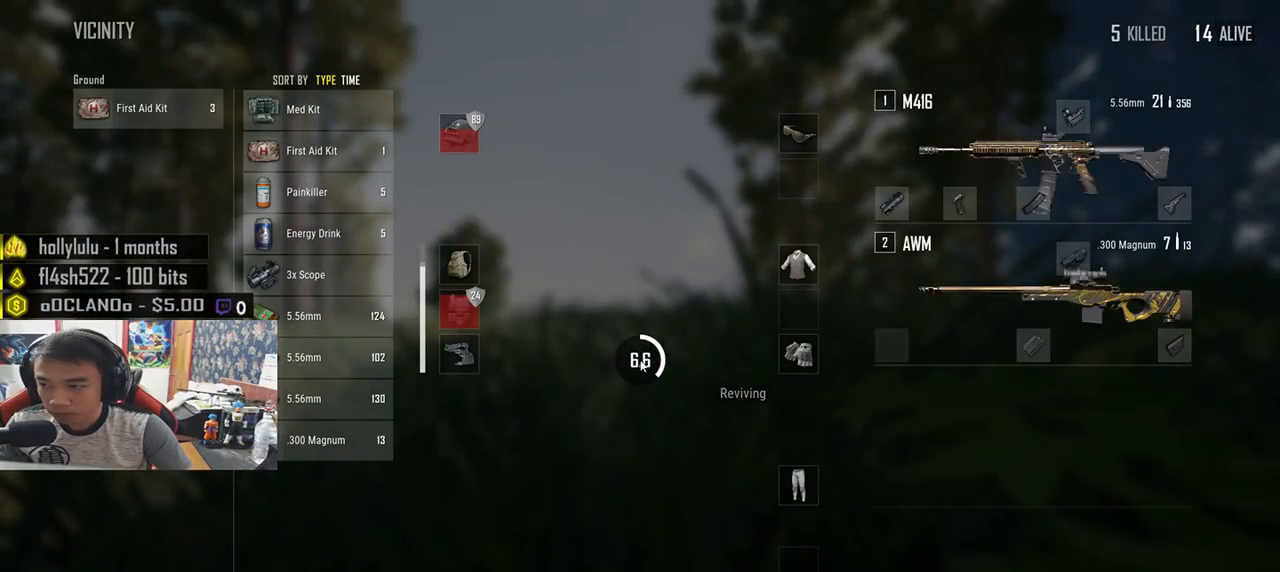
{"keys": [], "mouse": [], "events": []}
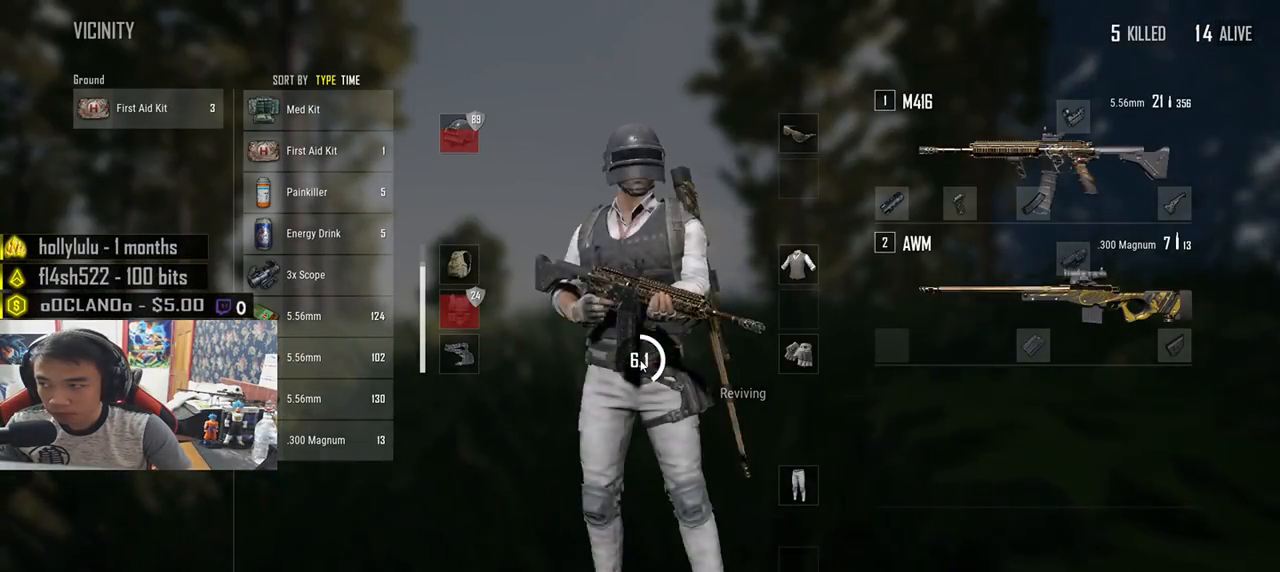
{"keys": ["tab"], "mouse": [], "events": [[383, "tab", "down"]]}
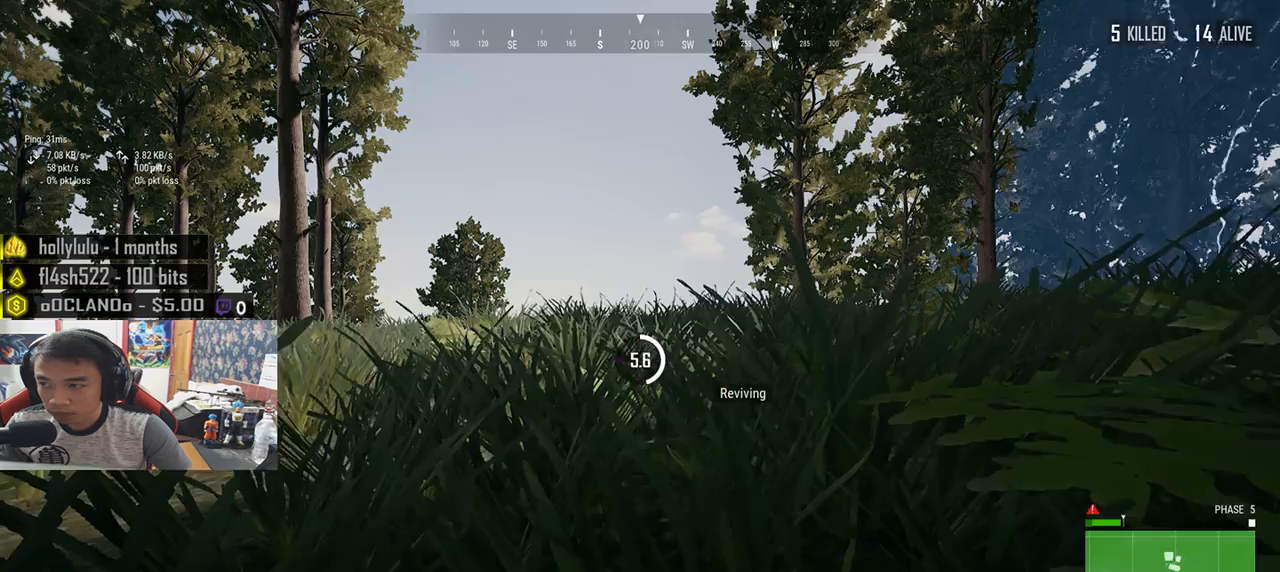
{"keys": [], "mouse": [], "events": [[16, "tab", "up"]]}
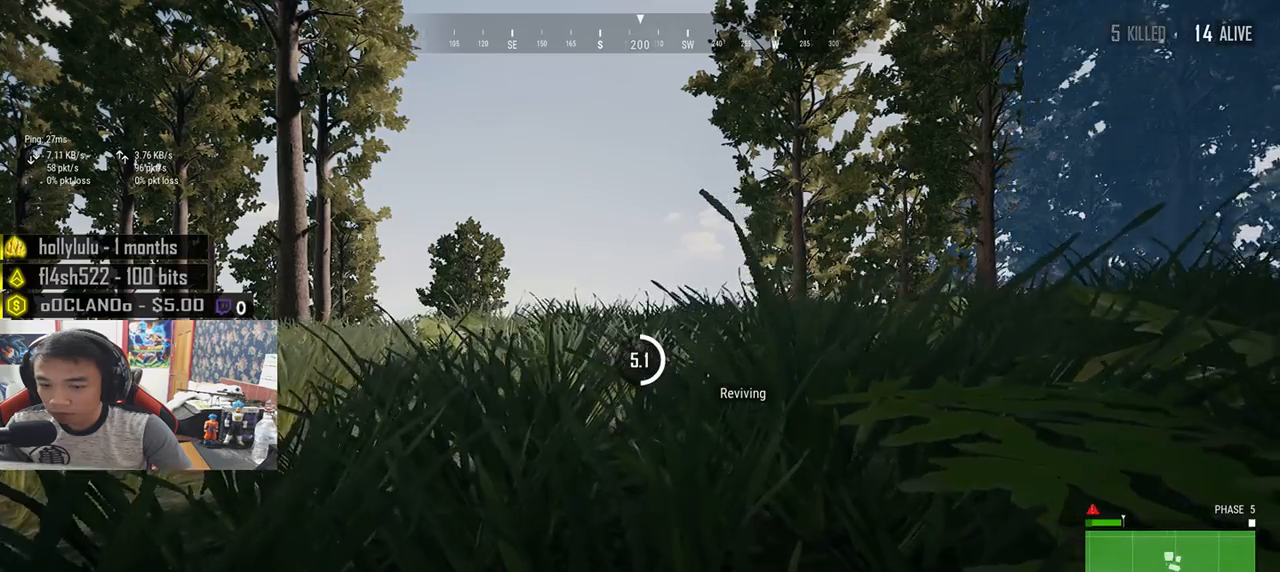
{"keys": [], "mouse": [], "events": [[50, "tab", "down"], [166, "tab", "up"]]}